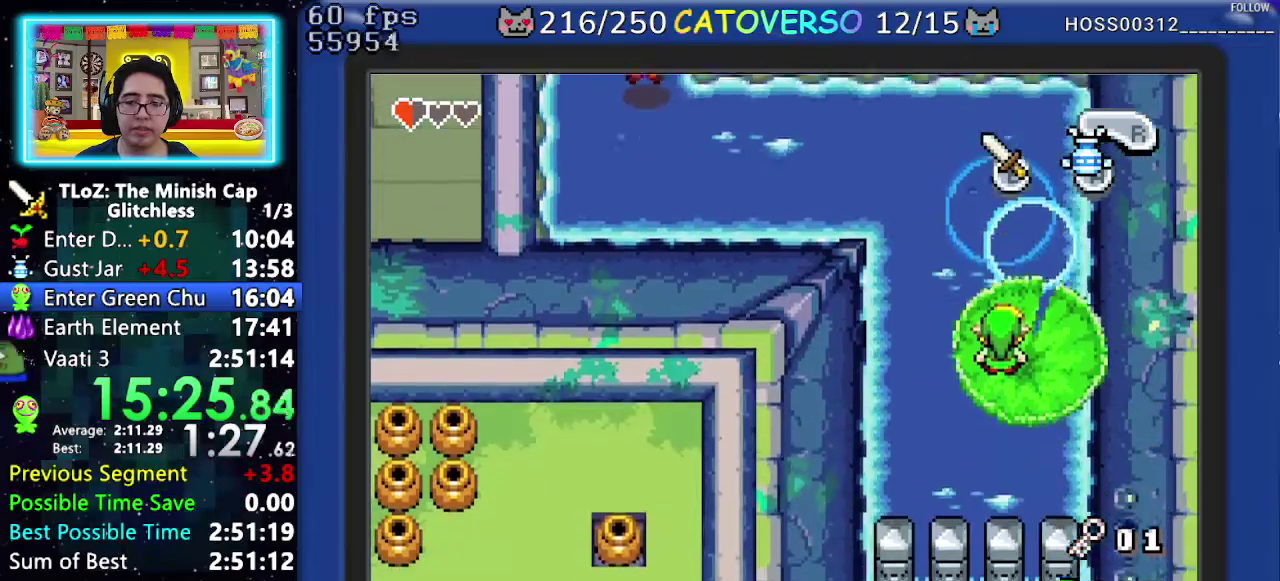
Gameplay with a controller (Nintendo layout); each line is a JSON object with the inputs held at the frame after it. "events" lists button and stick changes between this image and that frame as [ms after this image, input, new state], when the widget could be followed in between. Not read: L3 R3.
{"buttons": [], "events": [[33, "A", "up"], [100, "A", "down"], [183, "A", "up"], [233, "A", "down"], [333, "A", "up"], [383, "A", "down"], [467, "A", "up"]]}
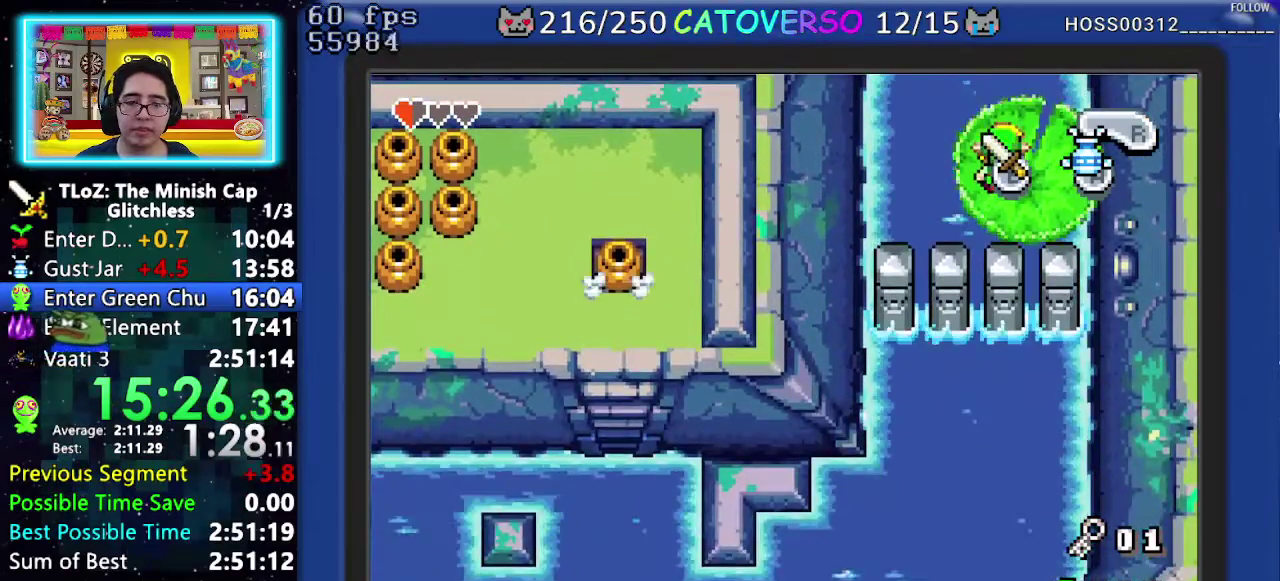
{"buttons": ["A"], "events": [[33, "A", "down"], [133, "A", "up"], [183, "A", "down"], [267, "A", "up"], [317, "A", "down"]]}
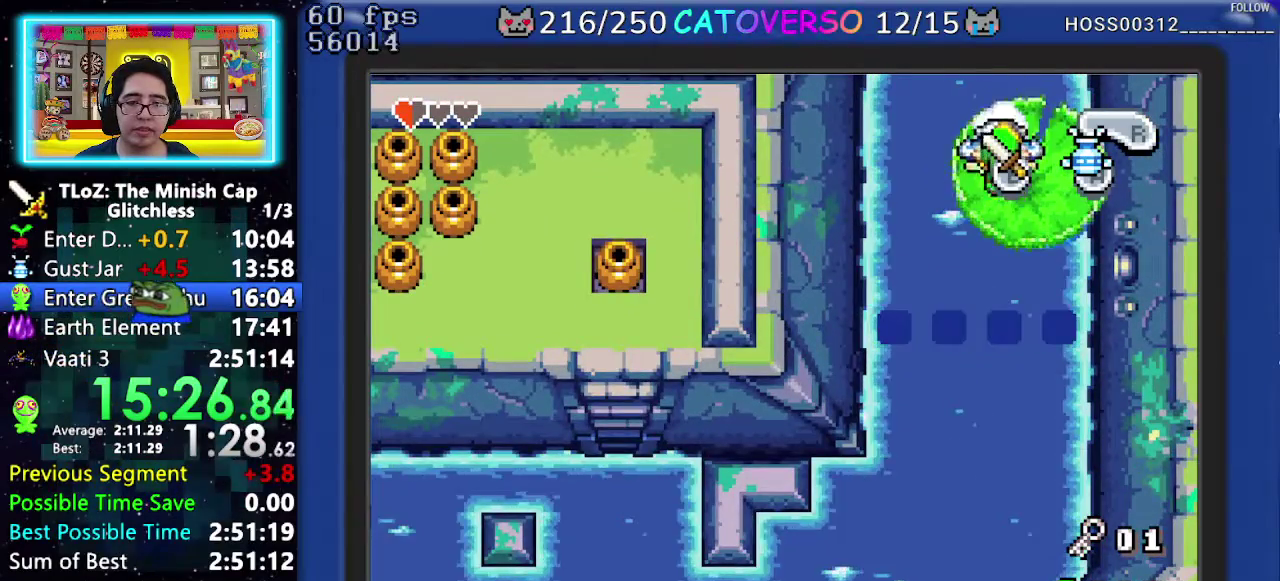
{"buttons": [], "events": [[67, "A", "up"], [117, "A", "down"], [200, "A", "up"], [267, "A", "down"], [350, "A", "up"], [417, "A", "down"], [500, "A", "up"]]}
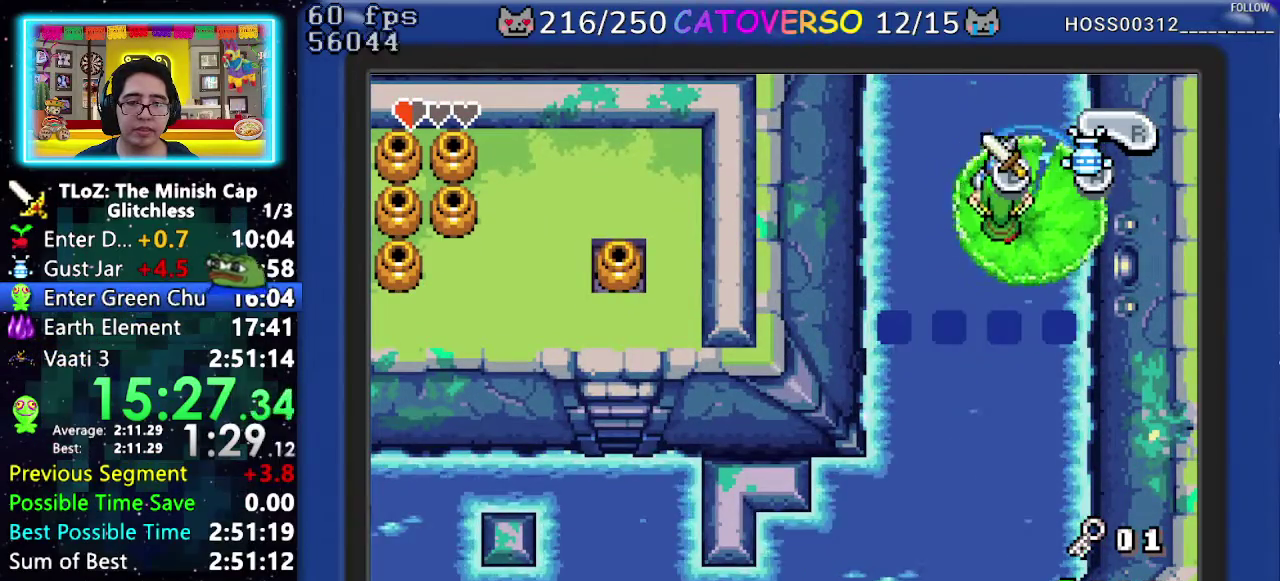
{"buttons": [], "events": [[50, "A", "down"], [133, "A", "up"], [200, "A", "down"], [450, "A", "up"]]}
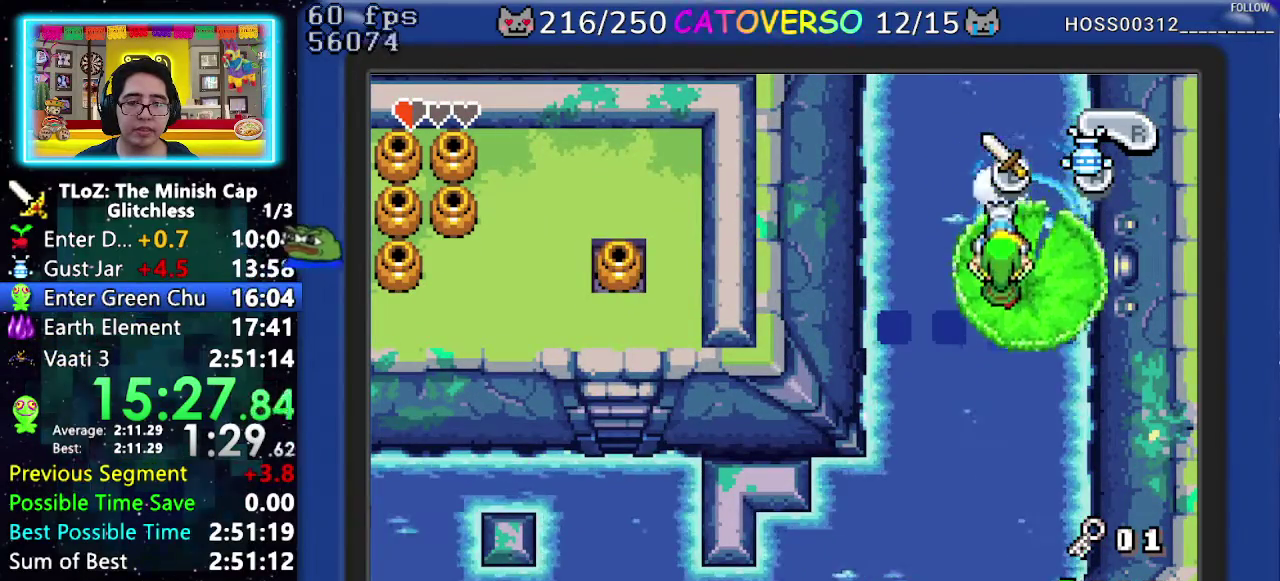
{"buttons": [], "events": []}
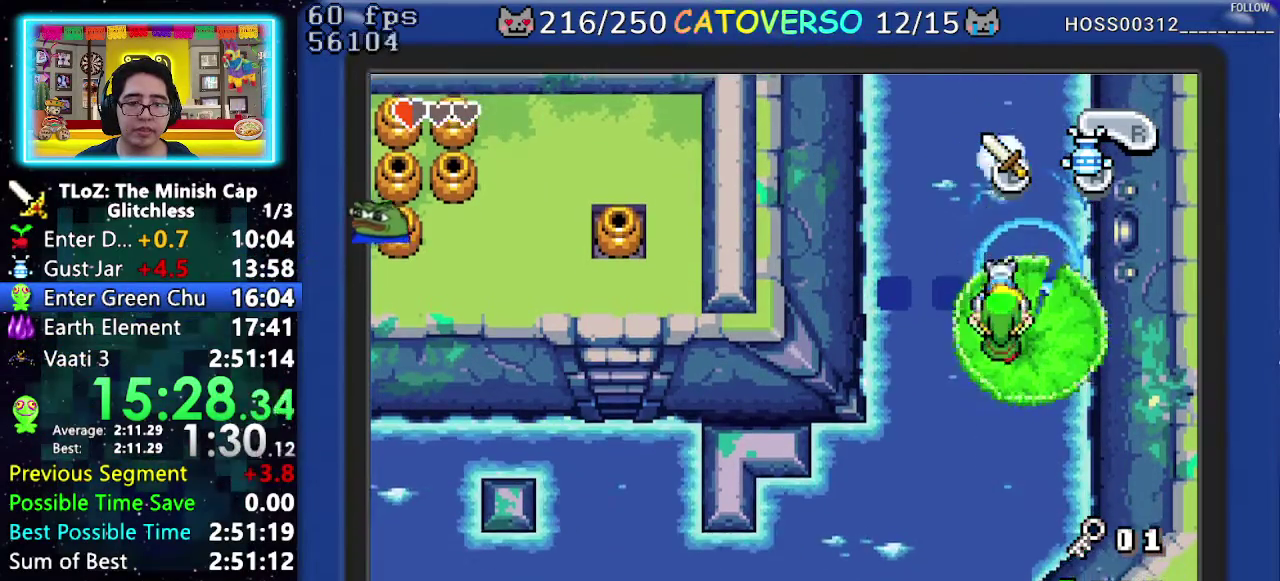
{"buttons": [], "events": [[283, "DPAD_RIGHT", "down"], [350, "A", "down"], [400, "DPAD_RIGHT", "up"], [450, "A", "up"]]}
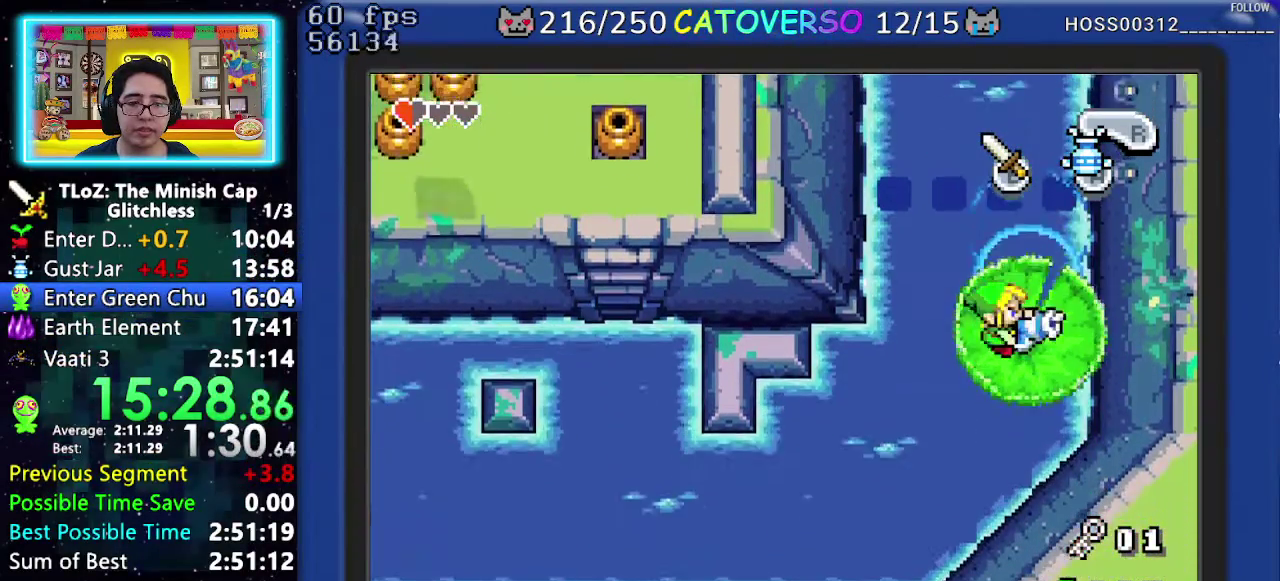
{"buttons": ["A"], "events": [[17, "A", "down"], [100, "A", "up"], [167, "A", "down"], [267, "A", "up"], [317, "A", "down"], [433, "A", "up"], [483, "A", "down"]]}
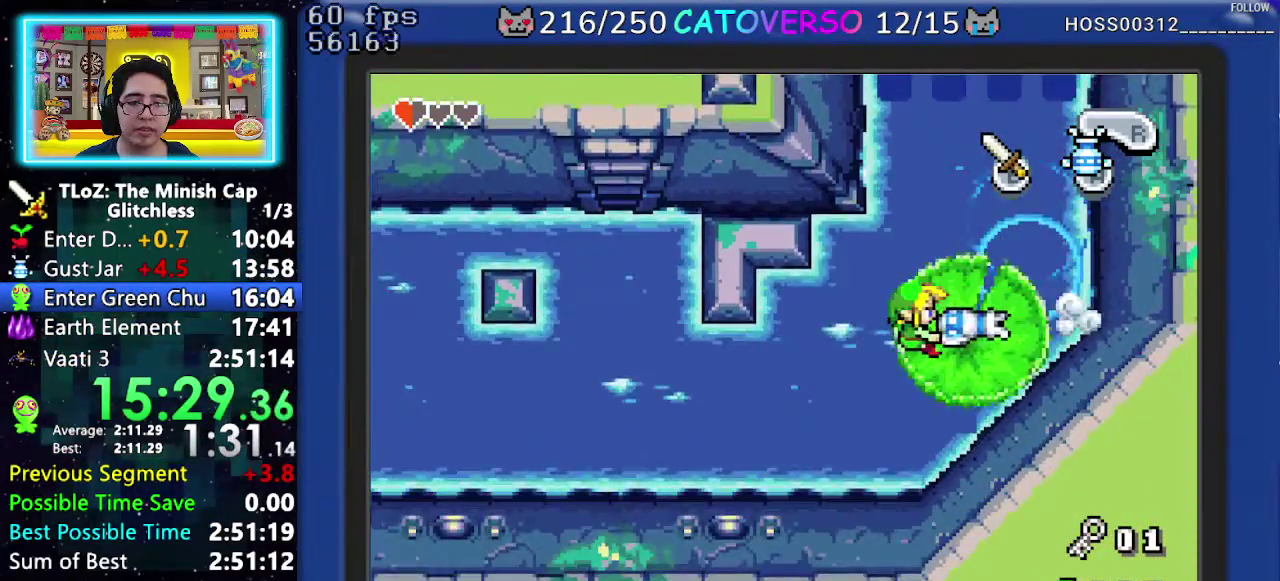
{"buttons": ["A"], "events": [[83, "A", "up"], [150, "A", "down"], [233, "A", "up"], [283, "A", "down"], [383, "A", "up"], [450, "A", "down"]]}
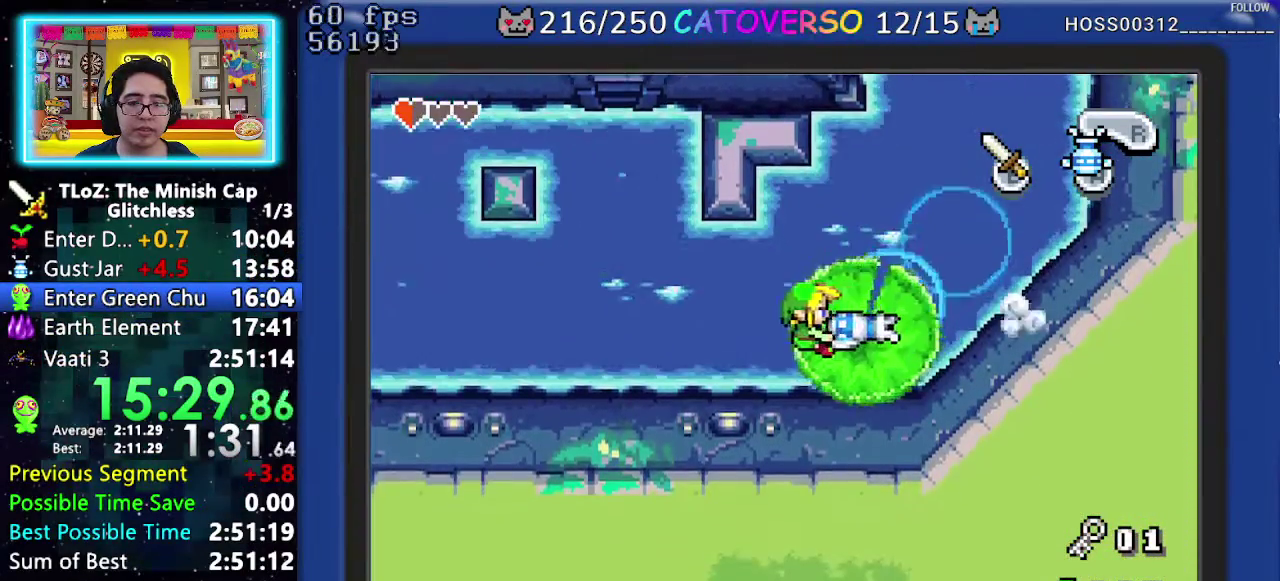
{"buttons": ["A"], "events": [[33, "A", "up"], [100, "A", "down"], [183, "A", "up"], [250, "A", "down"], [350, "A", "up"], [417, "A", "down"]]}
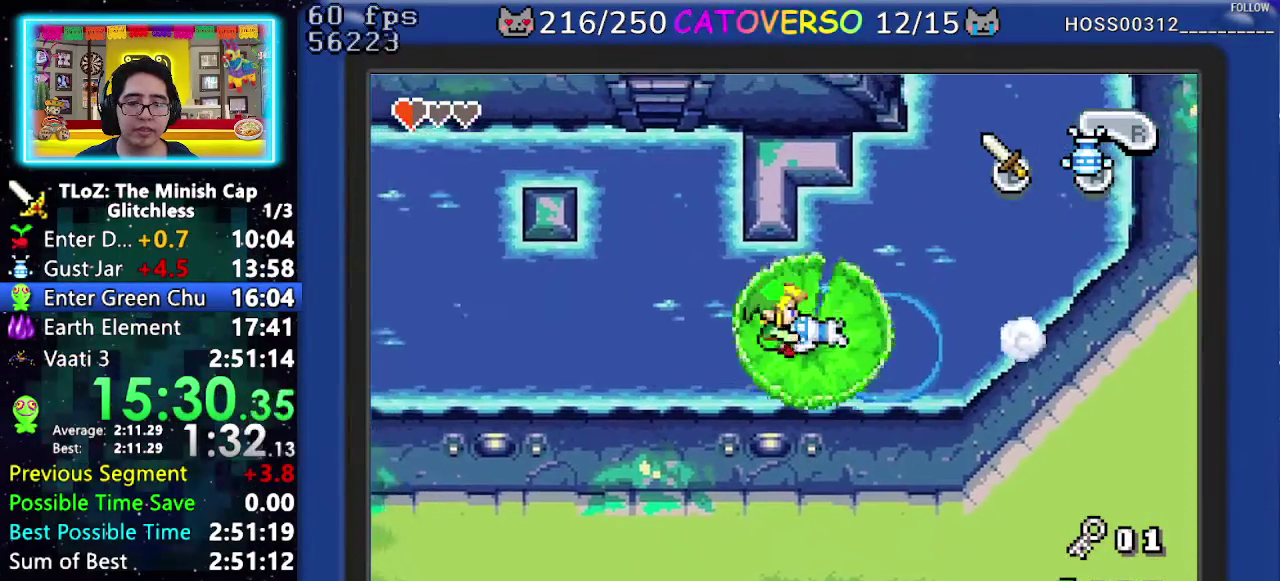
{"buttons": [], "events": [[33, "A", "up"], [250, "A", "down"], [317, "A", "up"]]}
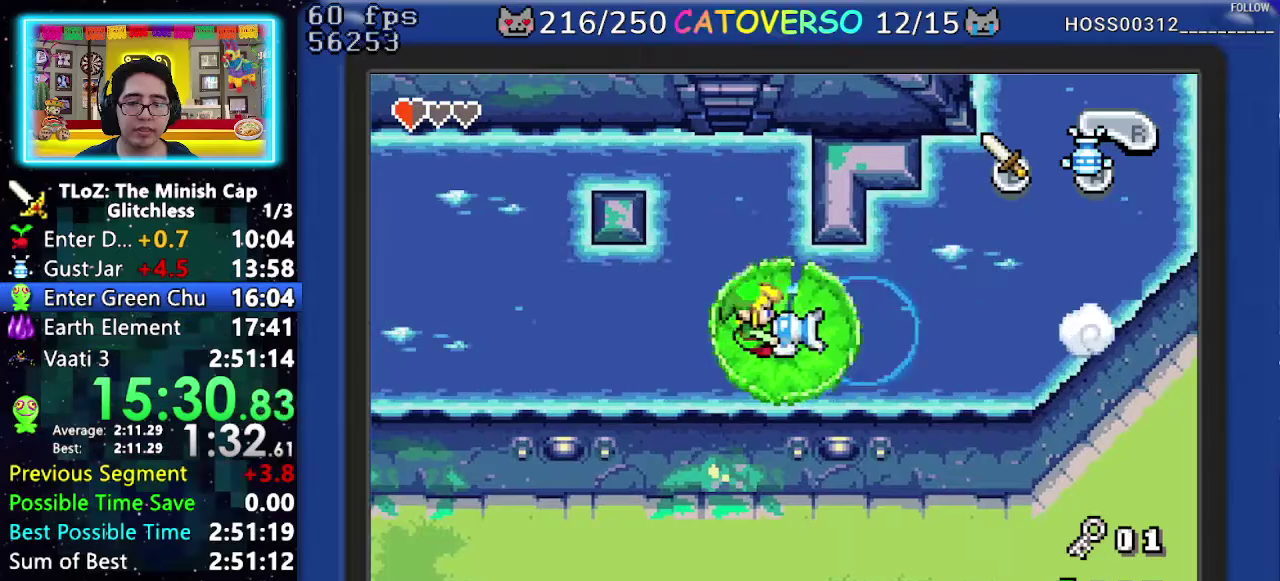
{"buttons": [], "events": []}
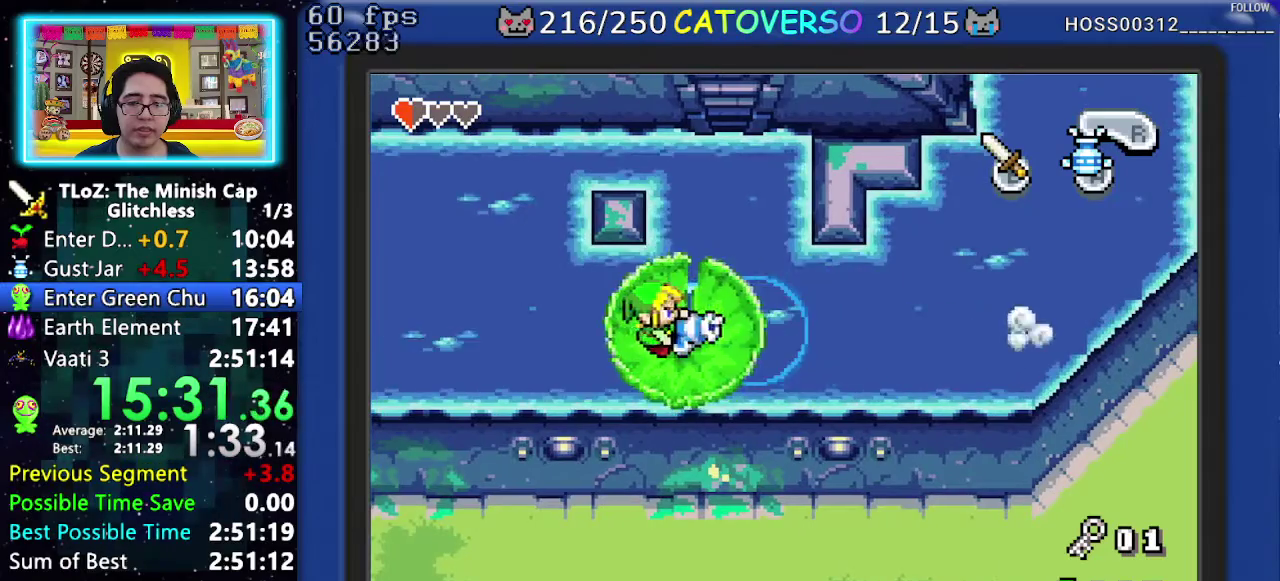
{"buttons": [], "events": [[133, "DPAD_UP", "down"], [183, "A", "down"], [233, "DPAD_UP", "up"], [283, "A", "up"]]}
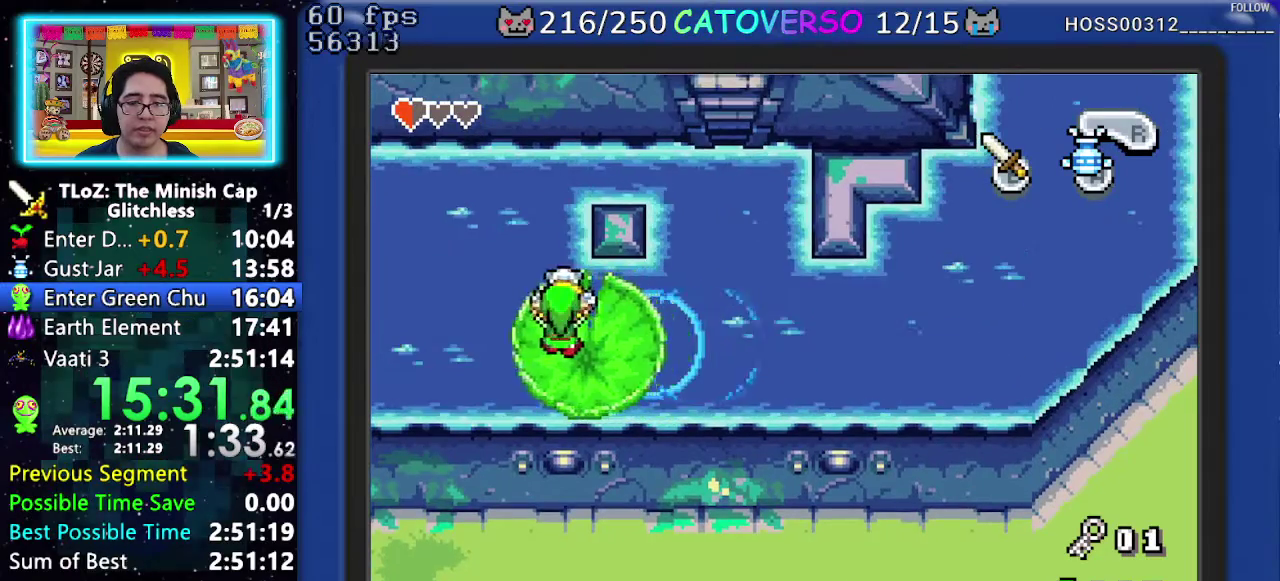
{"buttons": [], "events": []}
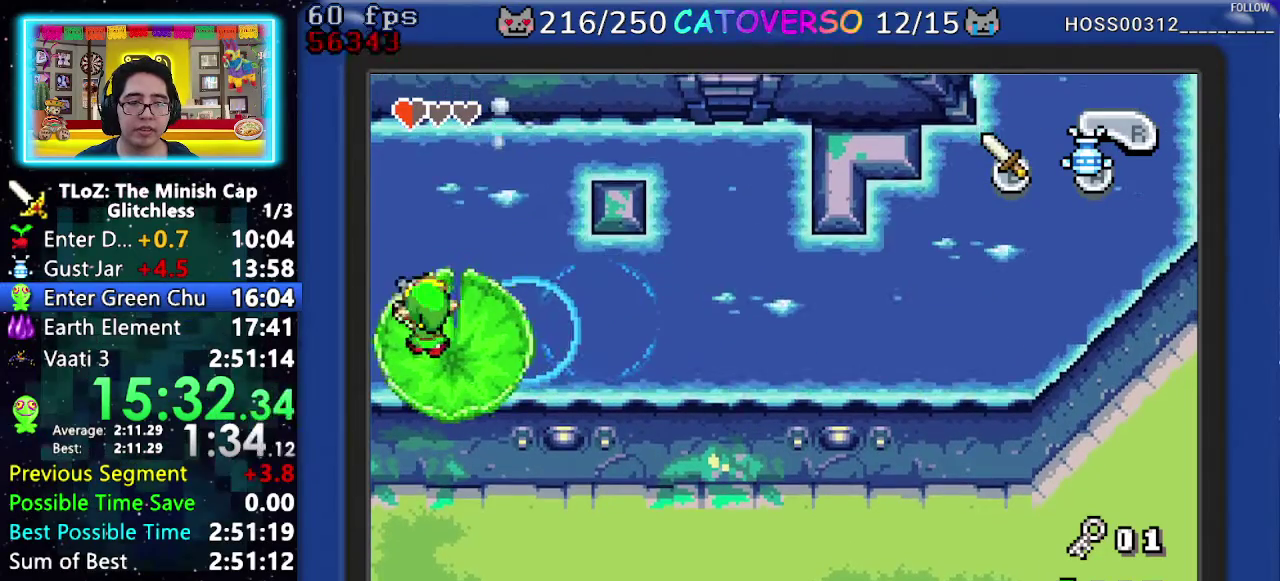
{"buttons": [], "events": []}
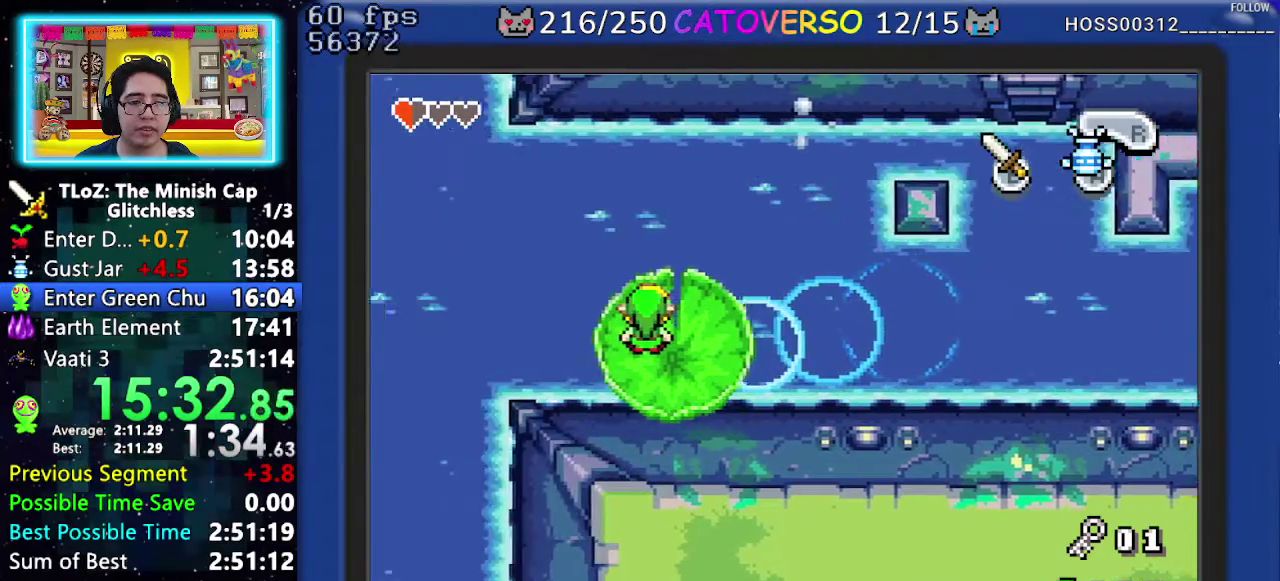
{"buttons": [], "events": []}
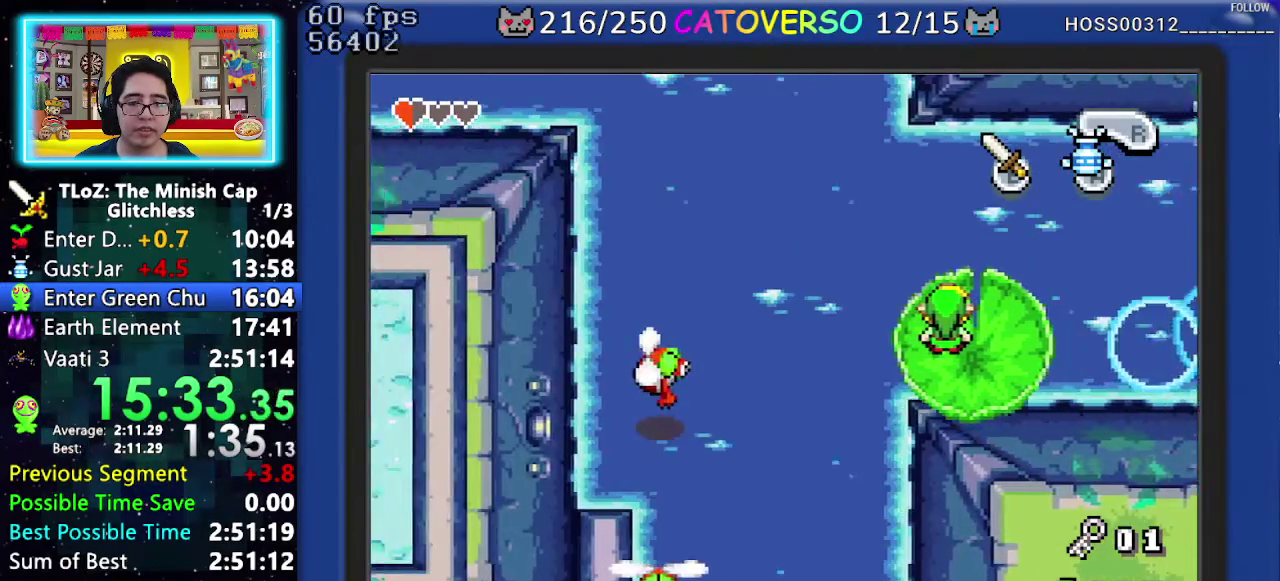
{"buttons": ["A"], "events": [[250, "DPAD_DOWN", "down"], [300, "A", "down"], [367, "DPAD_DOWN", "up"], [400, "A", "up"], [450, "A", "down"]]}
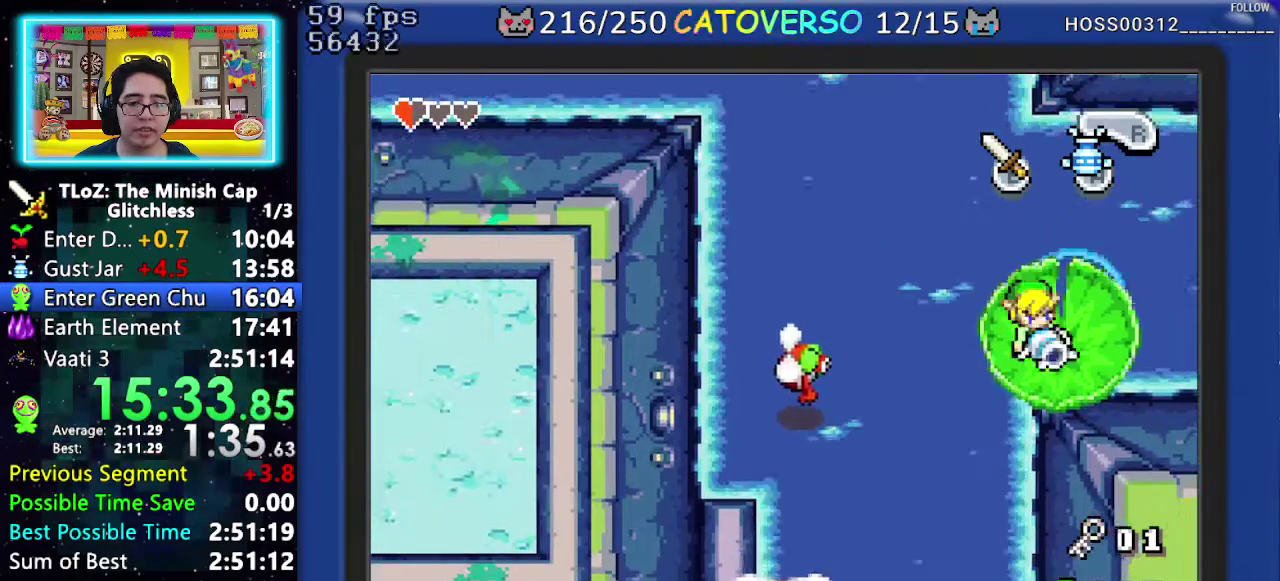
{"buttons": [], "events": [[50, "A", "up"], [100, "A", "down"], [183, "A", "up"], [250, "A", "down"], [317, "A", "up"], [383, "A", "down"], [467, "A", "up"]]}
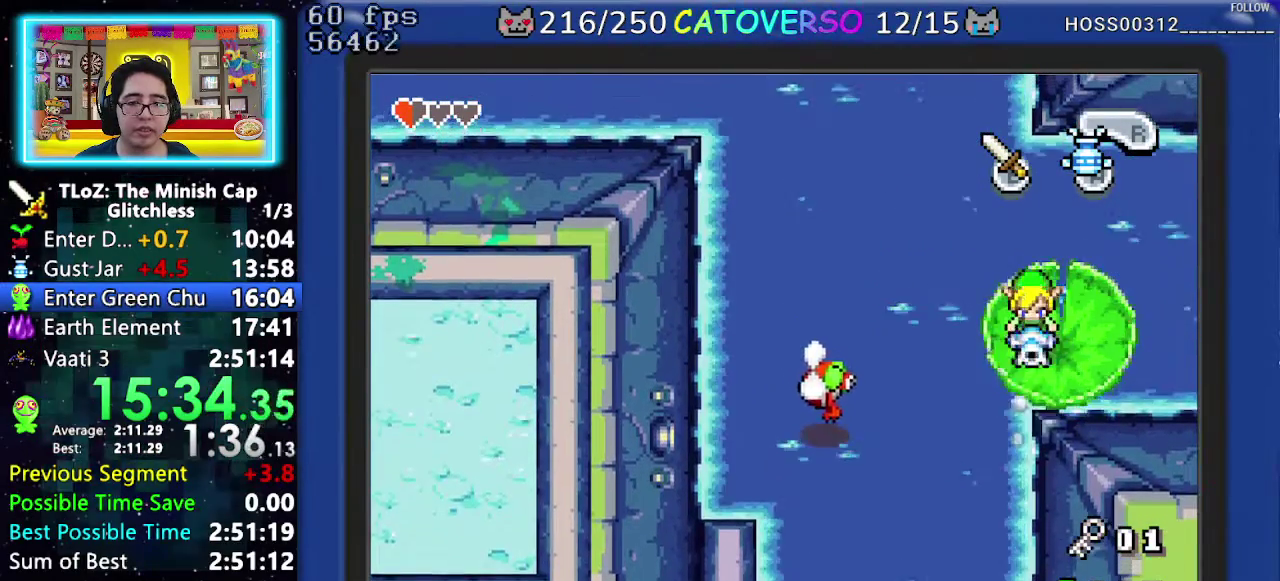
{"buttons": [], "events": []}
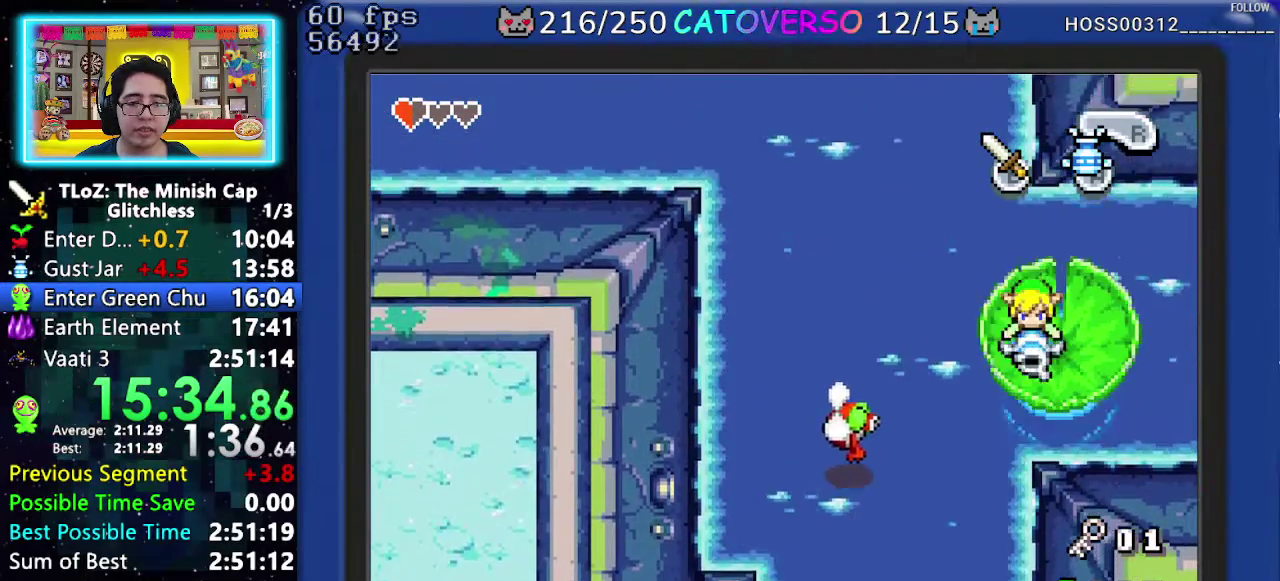
{"buttons": ["A"], "events": [[150, "DPAD_RIGHT", "down"], [217, "A", "down"], [300, "DPAD_RIGHT", "up"], [317, "A", "up"], [383, "A", "down"]]}
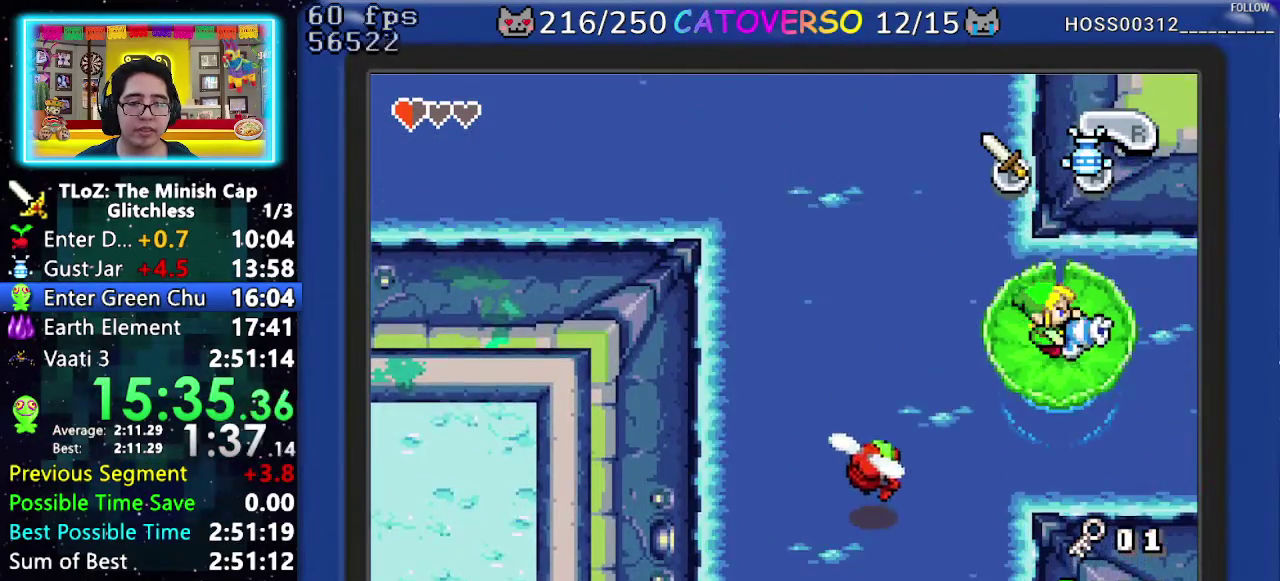
{"buttons": ["A"], "events": [[100, "A", "up"], [150, "A", "down"], [233, "A", "up"], [300, "A", "down"], [367, "A", "up"], [417, "A", "down"]]}
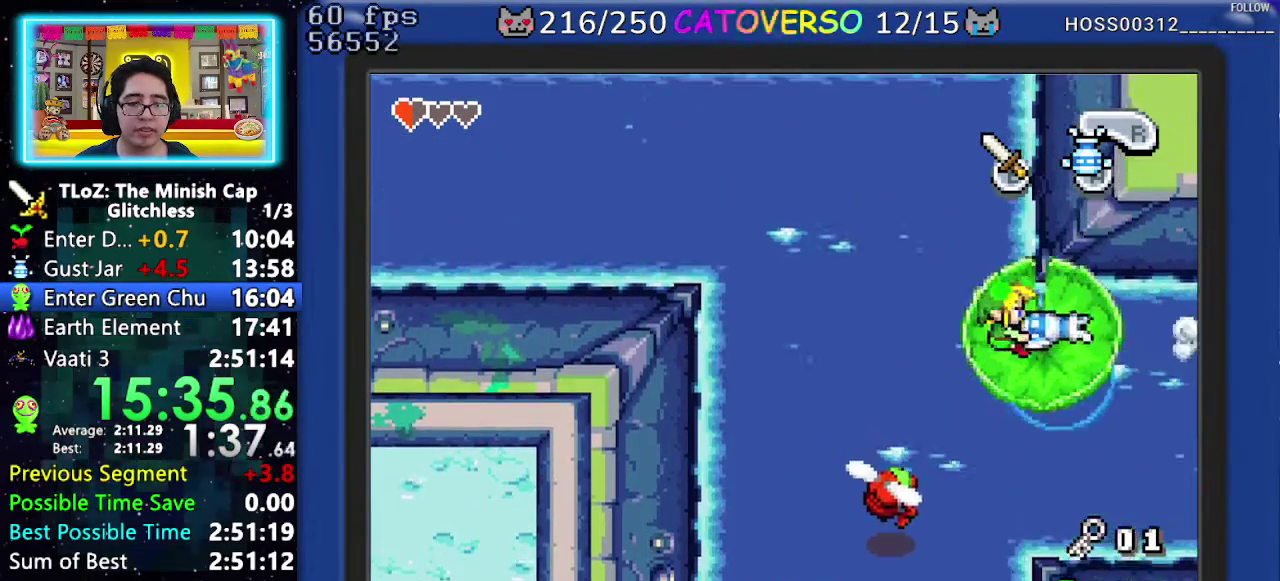
{"buttons": [], "events": [[17, "A", "up"], [83, "A", "down"], [317, "A", "up"], [367, "A", "down"], [467, "A", "up"]]}
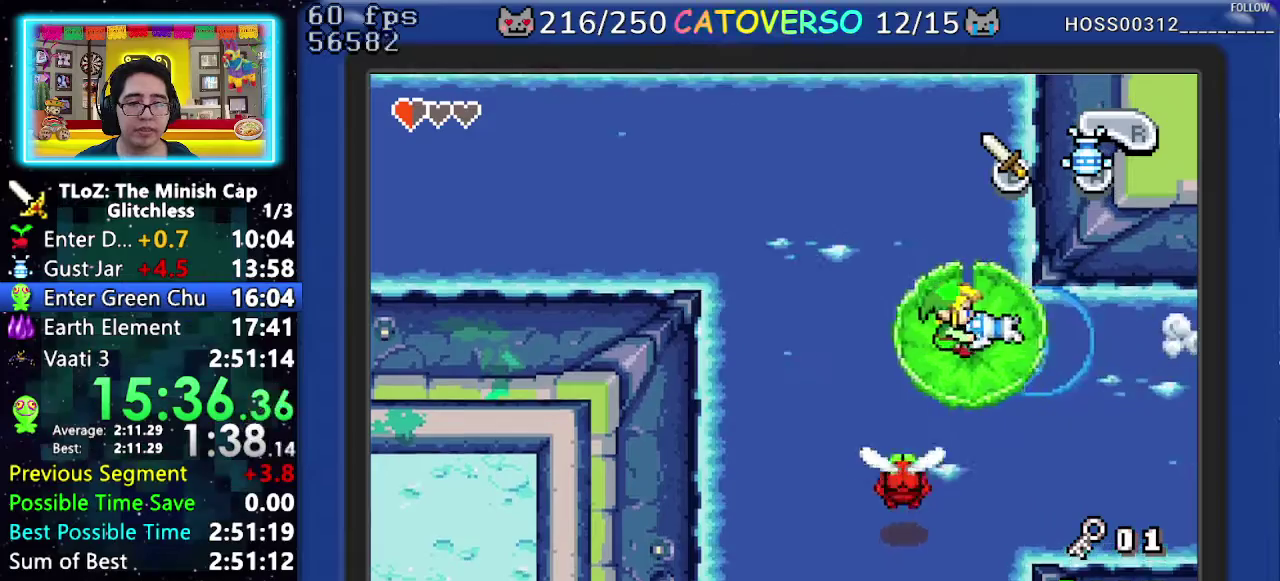
{"buttons": ["A"], "events": [[33, "A", "down"], [117, "A", "up"], [183, "A", "down"], [283, "A", "up"], [333, "A", "down"], [450, "A", "up"], [500, "A", "down"]]}
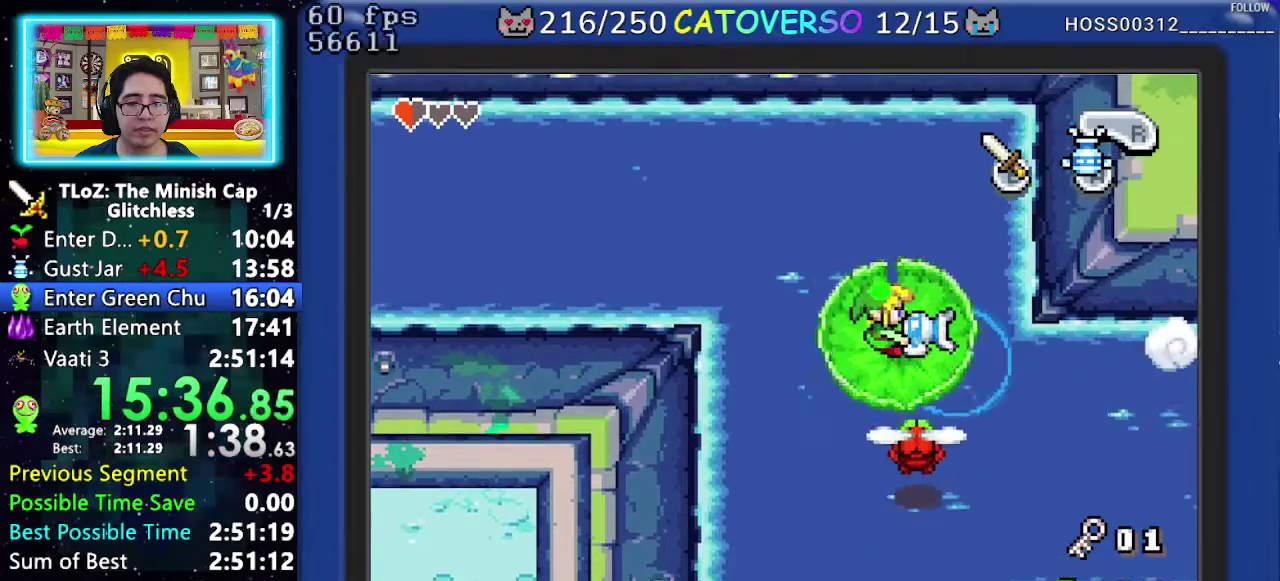
{"buttons": ["A"], "events": [[83, "A", "up"], [150, "A", "down"], [233, "A", "up"], [283, "A", "down"], [383, "A", "up"], [450, "A", "down"]]}
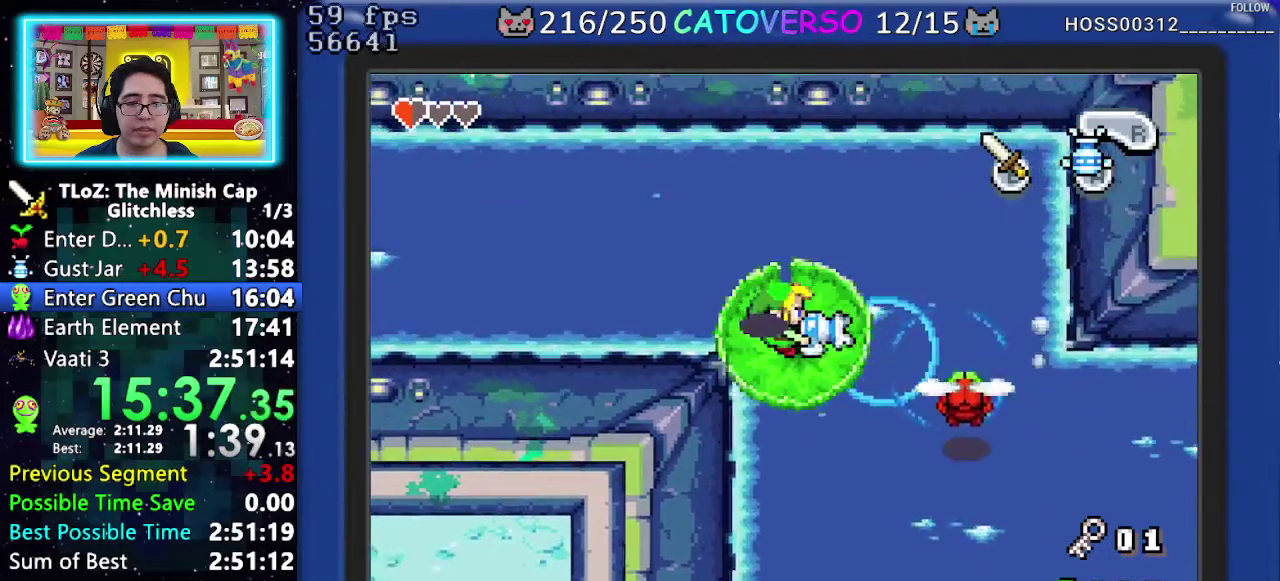
{"buttons": ["A"], "events": [[50, "A", "up"], [117, "A", "down"], [217, "A", "up"], [267, "A", "down"], [367, "A", "up"], [417, "A", "down"]]}
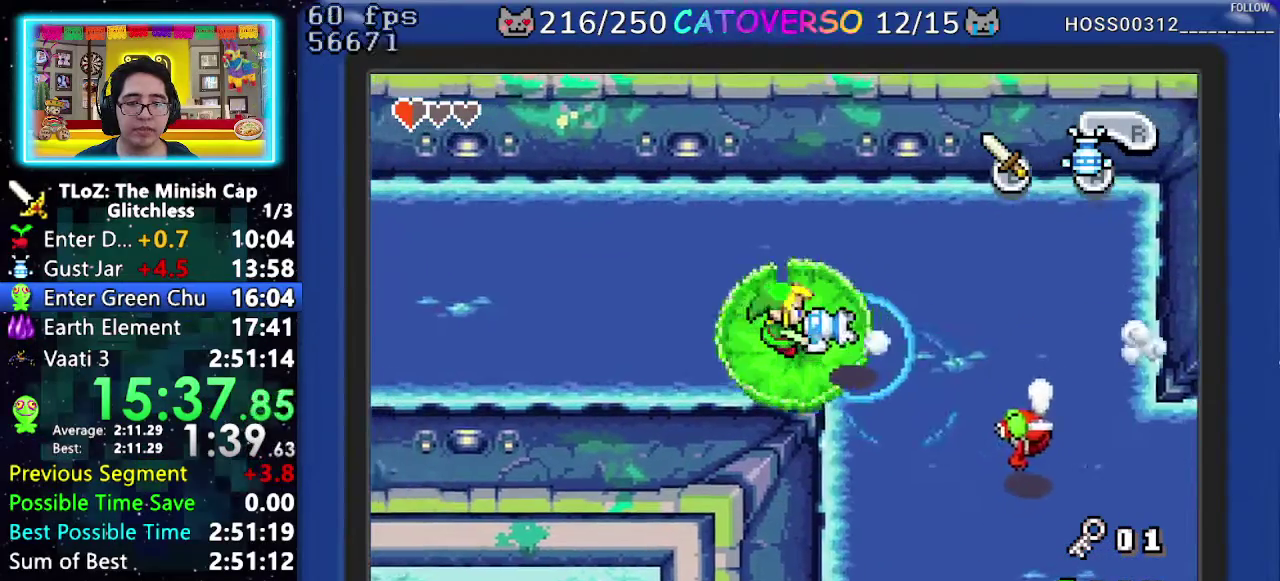
{"buttons": ["A"], "events": [[150, "A", "up"], [217, "A", "down"], [300, "A", "up"], [350, "A", "down"], [450, "A", "up"], [500, "A", "down"]]}
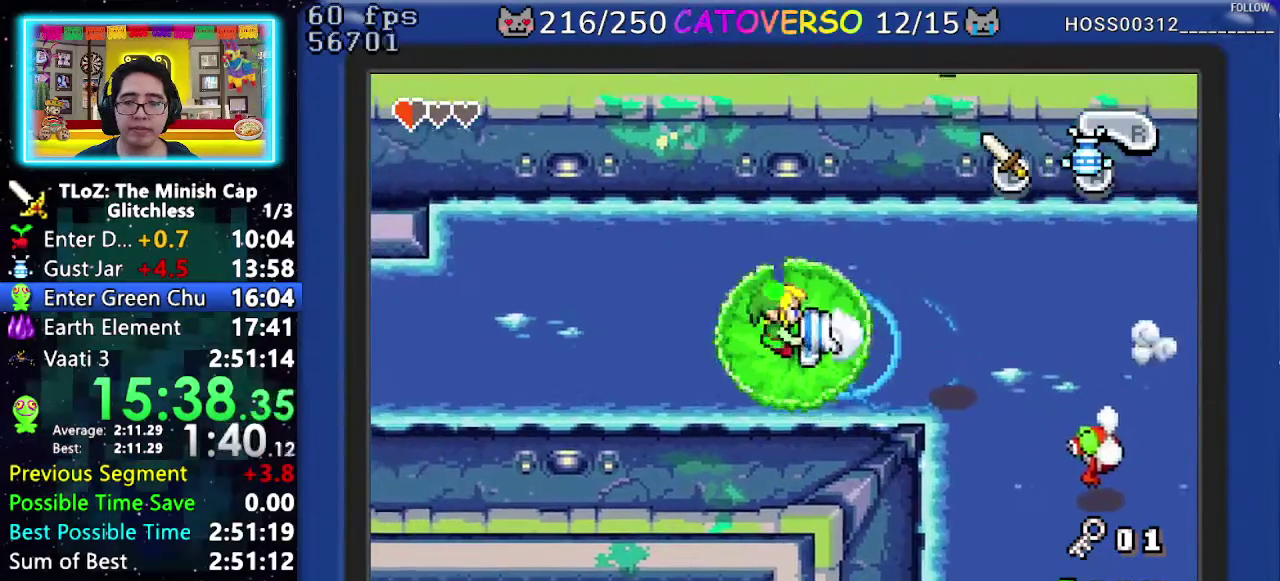
{"buttons": [], "events": [[100, "A", "up"], [150, "A", "down"], [250, "A", "up"]]}
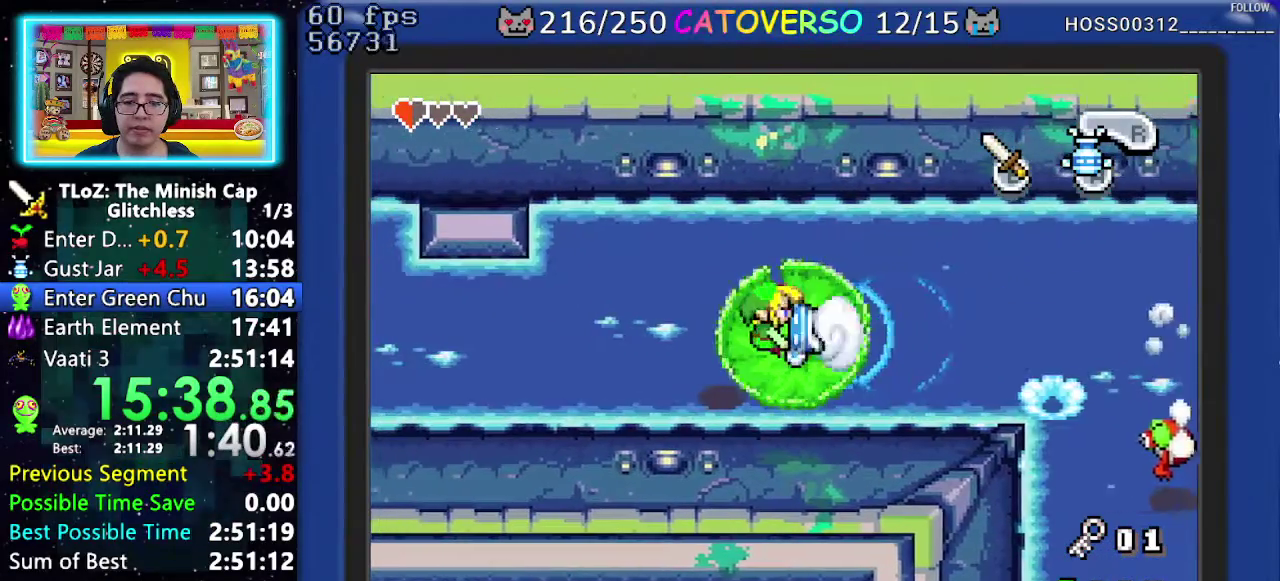
{"buttons": ["DPAD_DOWN"], "events": [[450, "DPAD_DOWN", "down"]]}
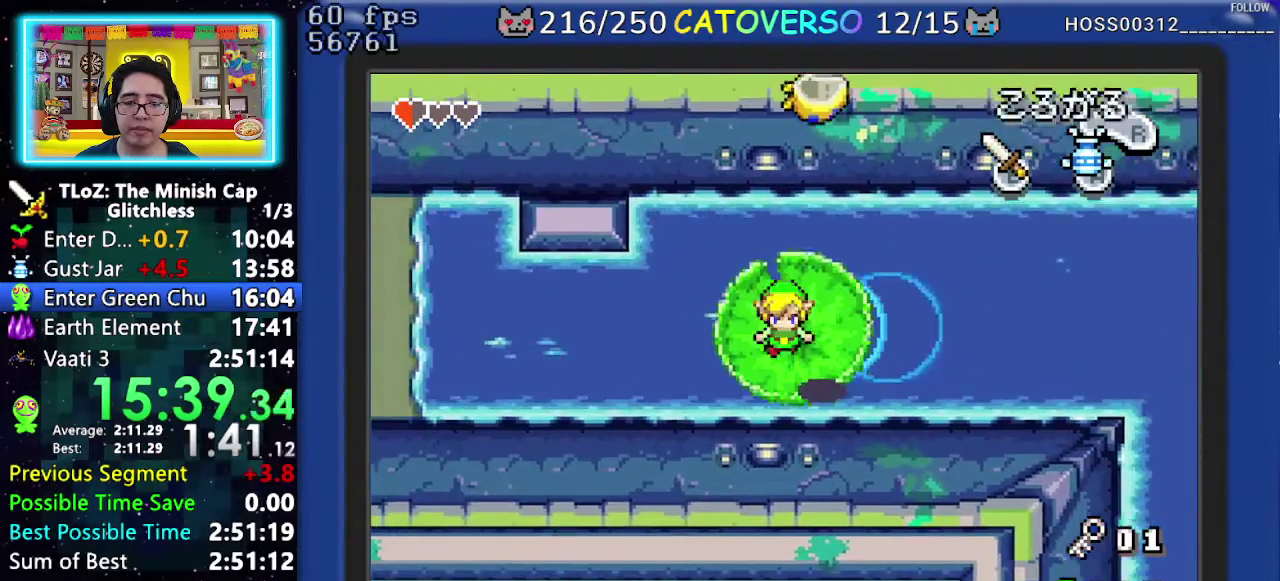
{"buttons": ["DPAD_UP", "DPAD_RIGHT"], "events": [[17, "A", "down"], [83, "DPAD_DOWN", "up"], [100, "A", "up"], [433, "DPAD_RIGHT", "down"], [483, "DPAD_UP", "down"]]}
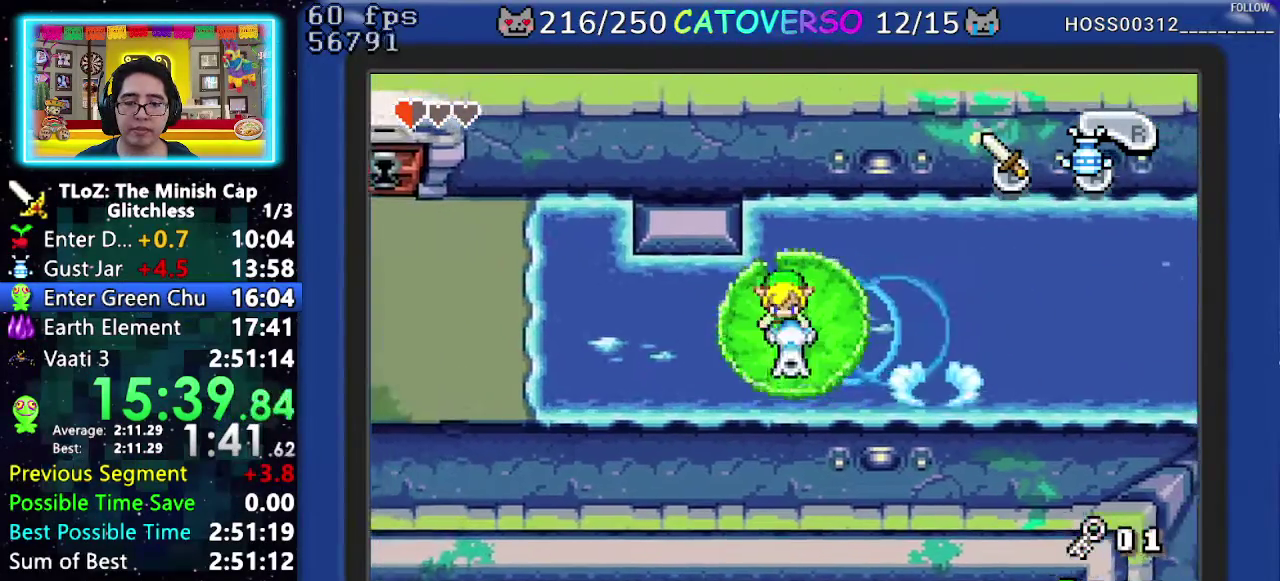
{"buttons": ["DPAD_RIGHT"], "events": [[383, "DPAD_UP", "up"]]}
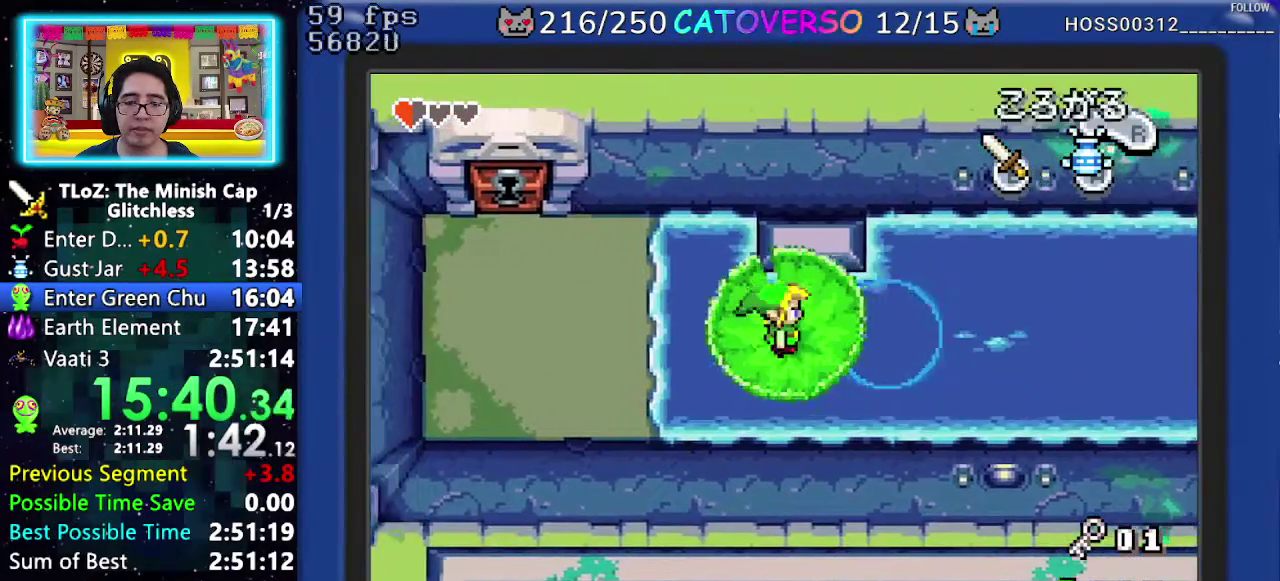
{"buttons": [], "events": [[50, "DPAD_RIGHT", "up"], [117, "DPAD_LEFT", "down"], [233, "R1", "down"], [350, "R1", "up"], [467, "DPAD_LEFT", "up"]]}